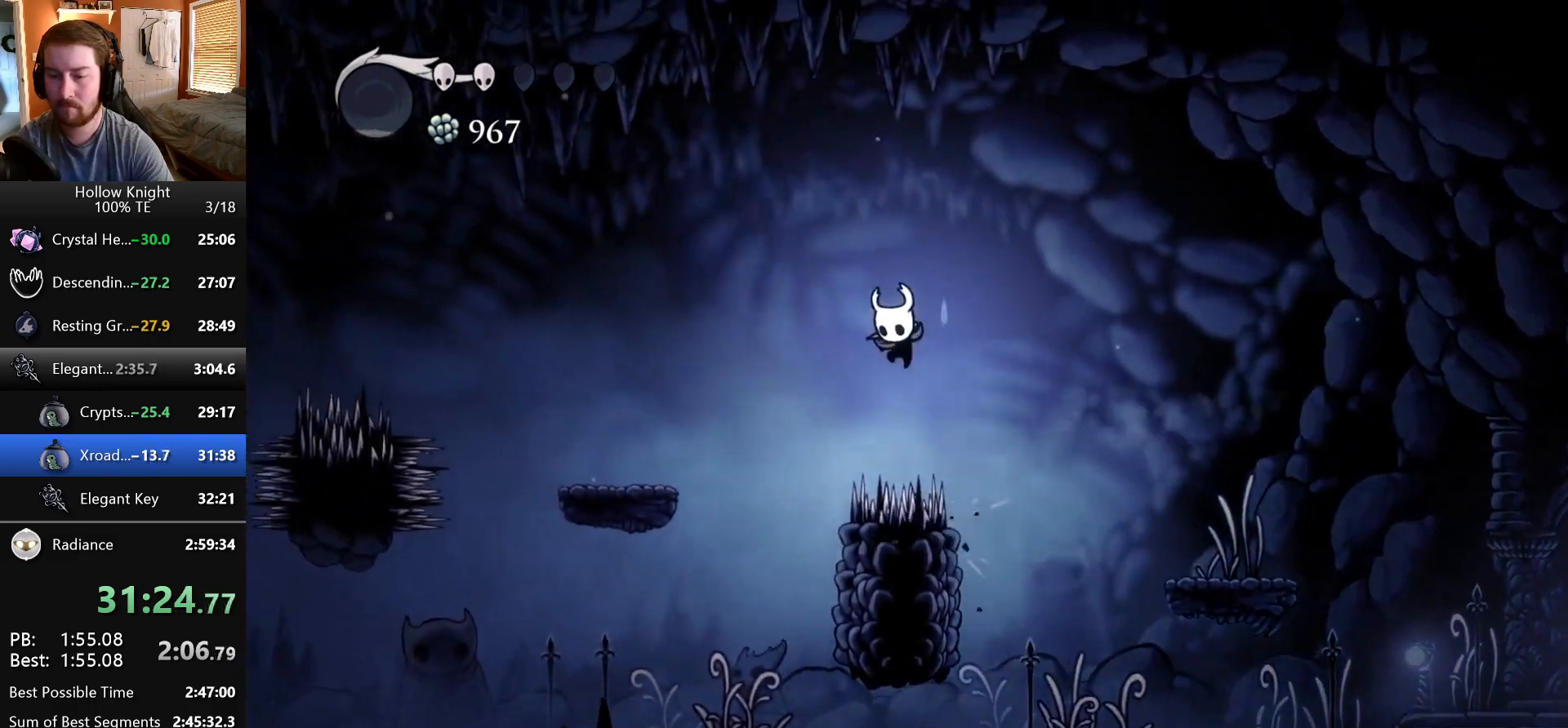
Gameplay with keyboard; each line is a JSON object with the keys held at the frame after it. "events" lists presses ("down") and releases ("up") of "dash", "down", "dream", "escape", "focus", "inventory", "jump", "left", "map", "nail", "return", "right" and "up" between this image and that frame as [ms after this image, input, new state], when the widget could be followed in between. No other keys are recorded. Mouse input is not recorded. Key names are as the overlay labels them; some are game actions (e.g. jump) rather than physical keys. Not read: cdash.
{"keys": [], "events": [[233, "left", "up"]]}
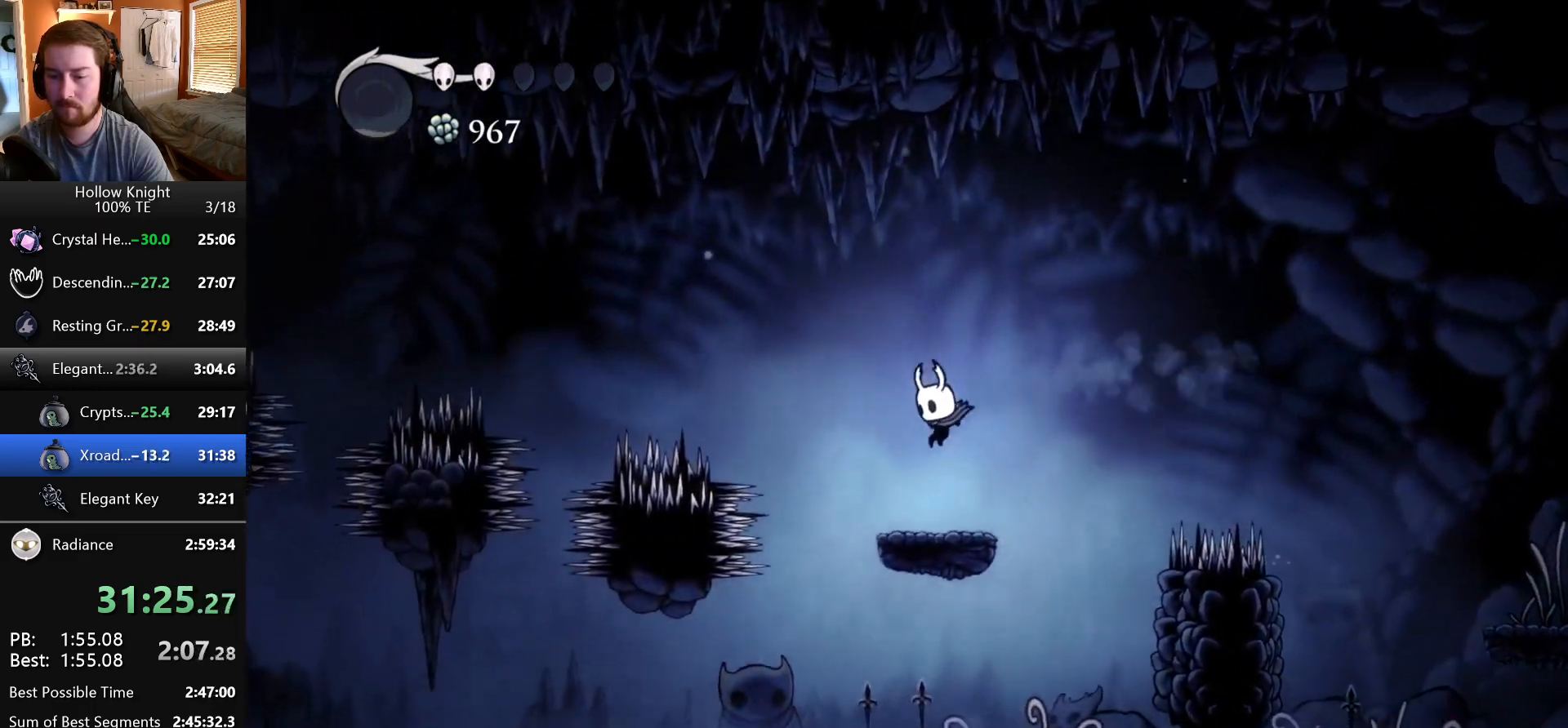
{"keys": ["left"], "events": [[100, "left", "down"], [117, "jump", "down"], [467, "jump", "up"]]}
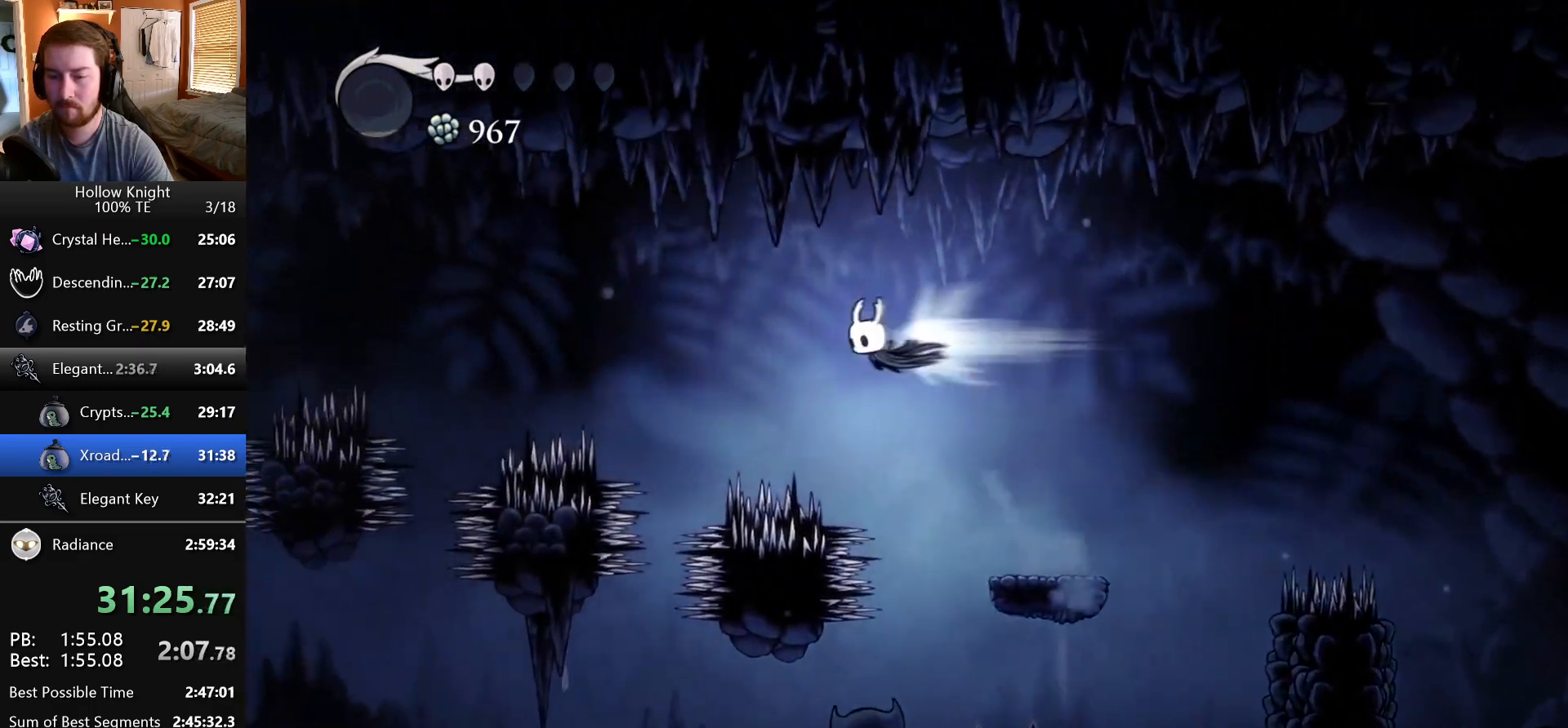
{"keys": ["left"], "events": [[217, "down", "down"], [283, "nail", "down"], [350, "down", "up"], [450, "nail", "up"]]}
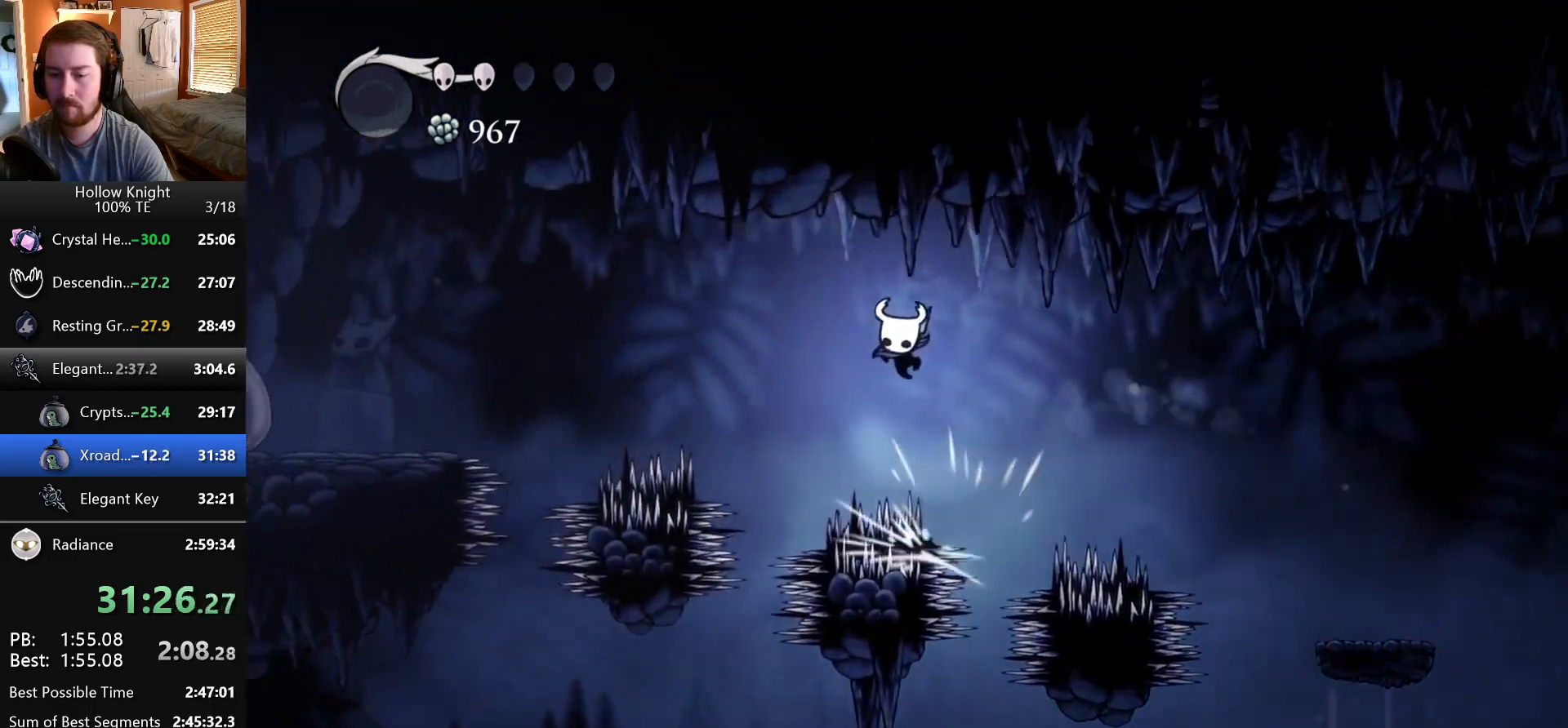
{"keys": ["left", "nail"], "events": [[367, "down", "down"], [417, "nail", "down"], [483, "down", "up"]]}
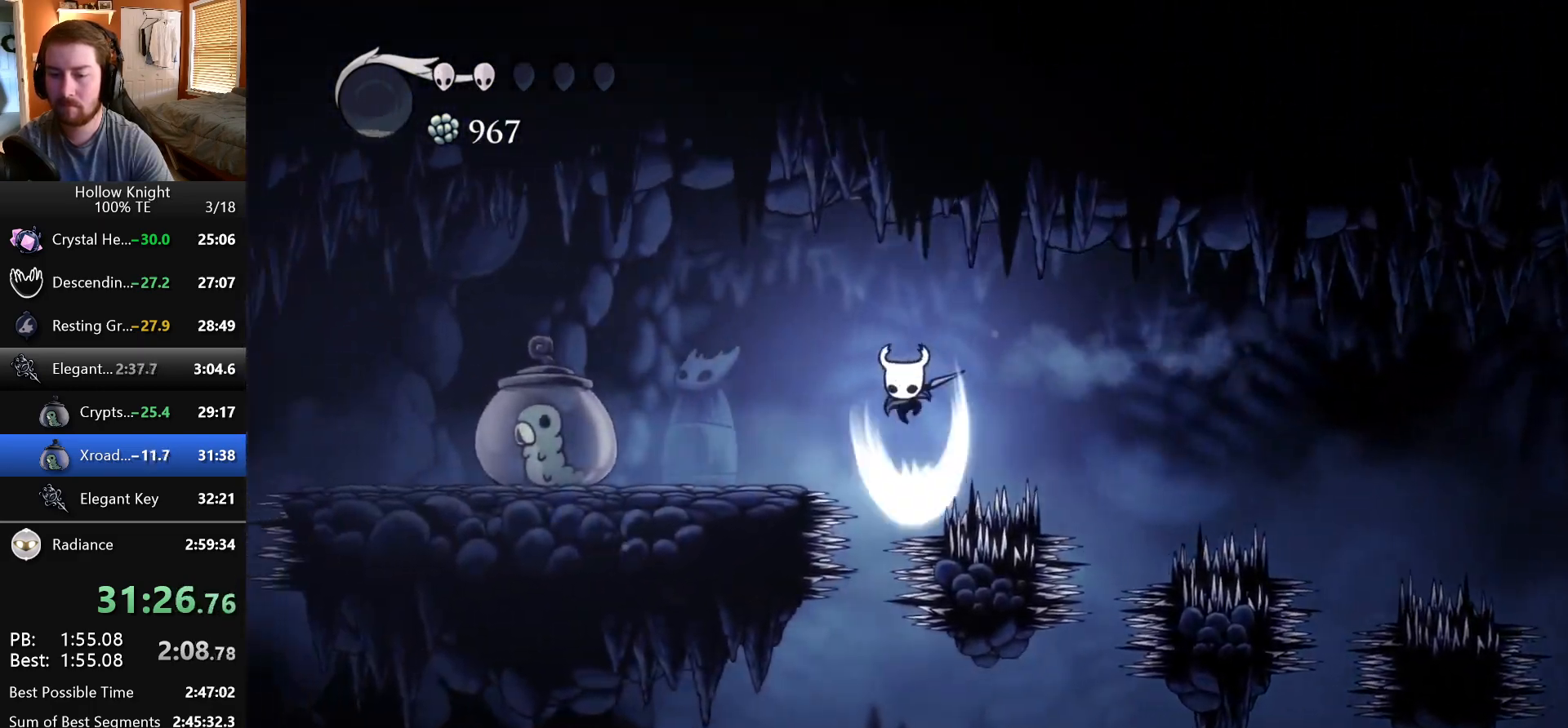
{"keys": ["nail"], "events": [[50, "nail", "up"], [267, "left", "up"], [367, "nail", "down"]]}
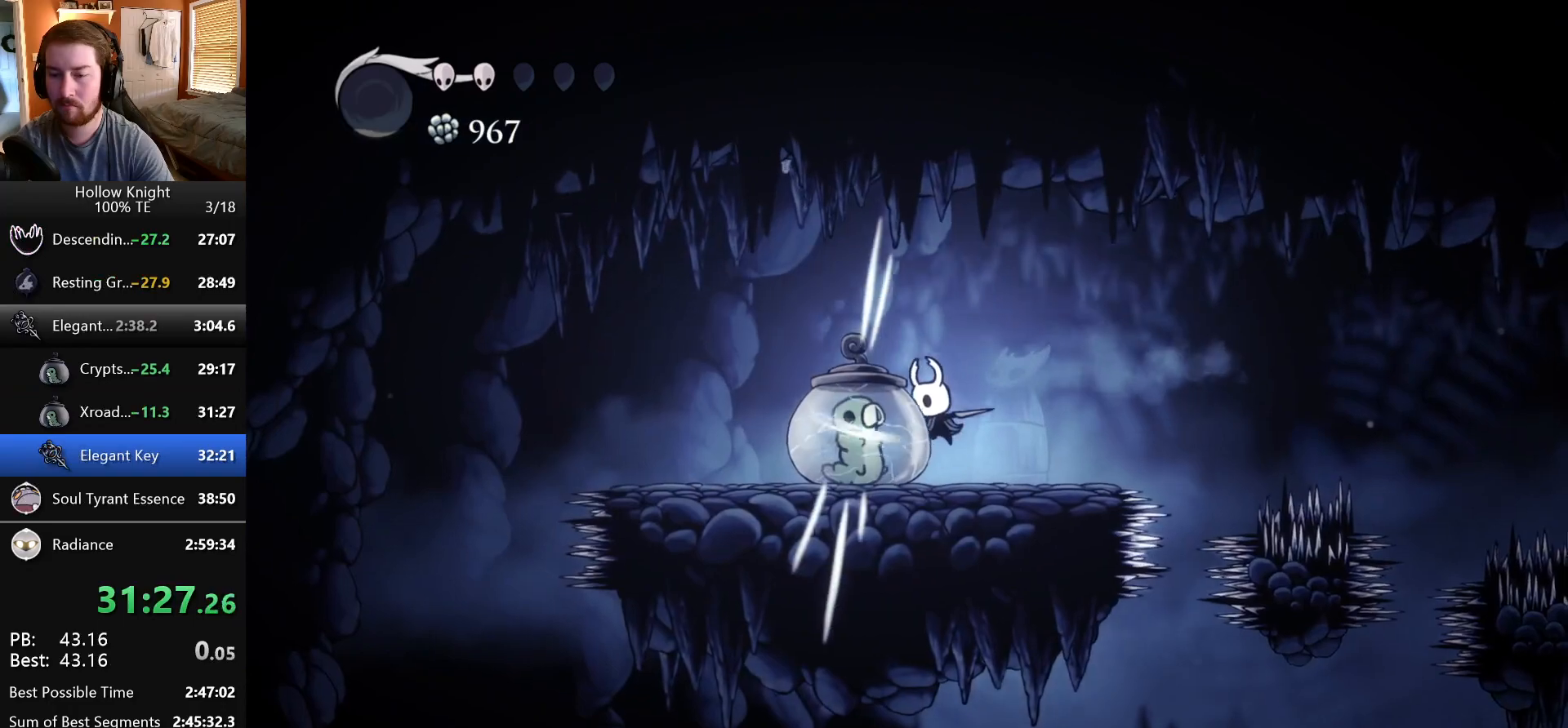
{"keys": ["down", "nail", "right"], "events": [[33, "nail", "up"], [100, "right", "down"], [433, "down", "down"], [467, "nail", "down"]]}
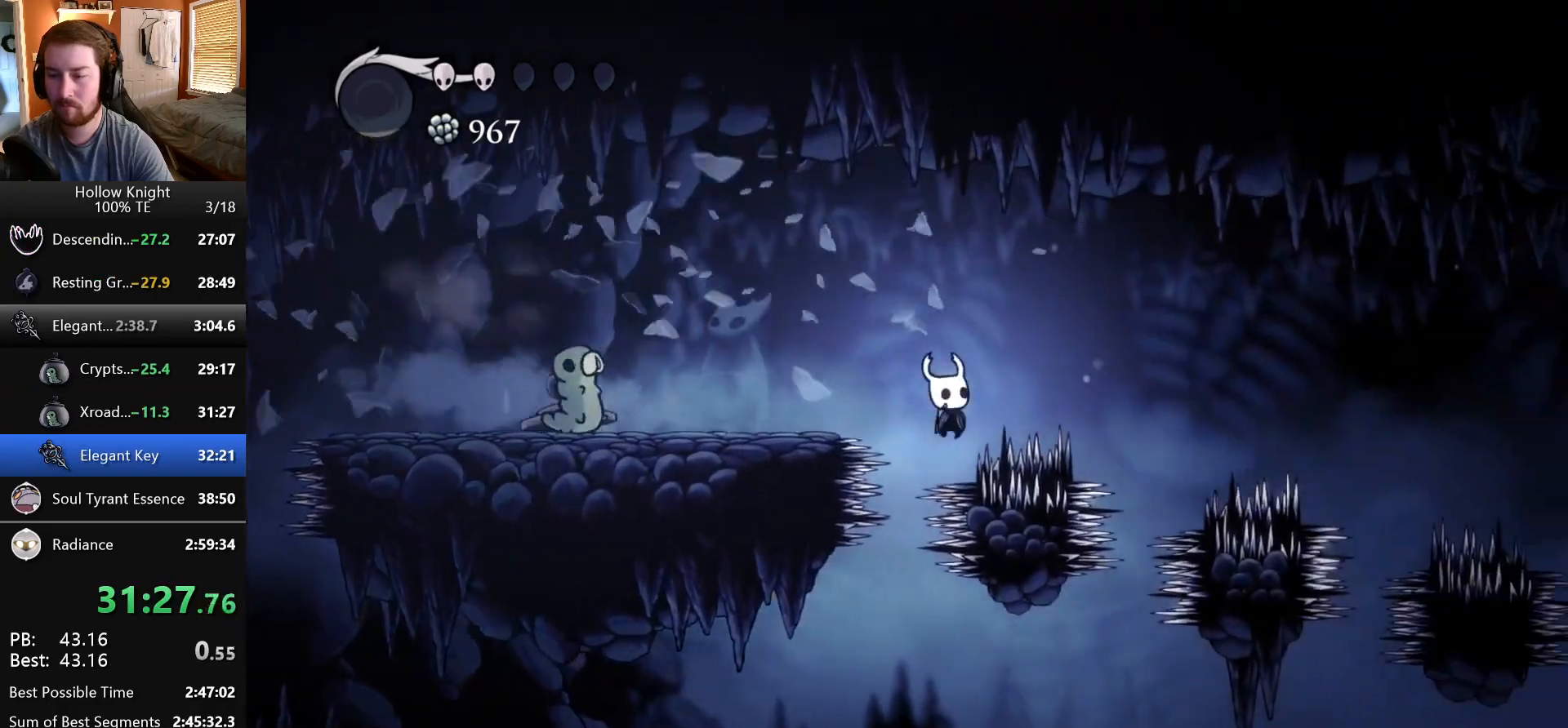
{"keys": ["right"], "events": [[150, "down", "up"], [167, "nail", "up"]]}
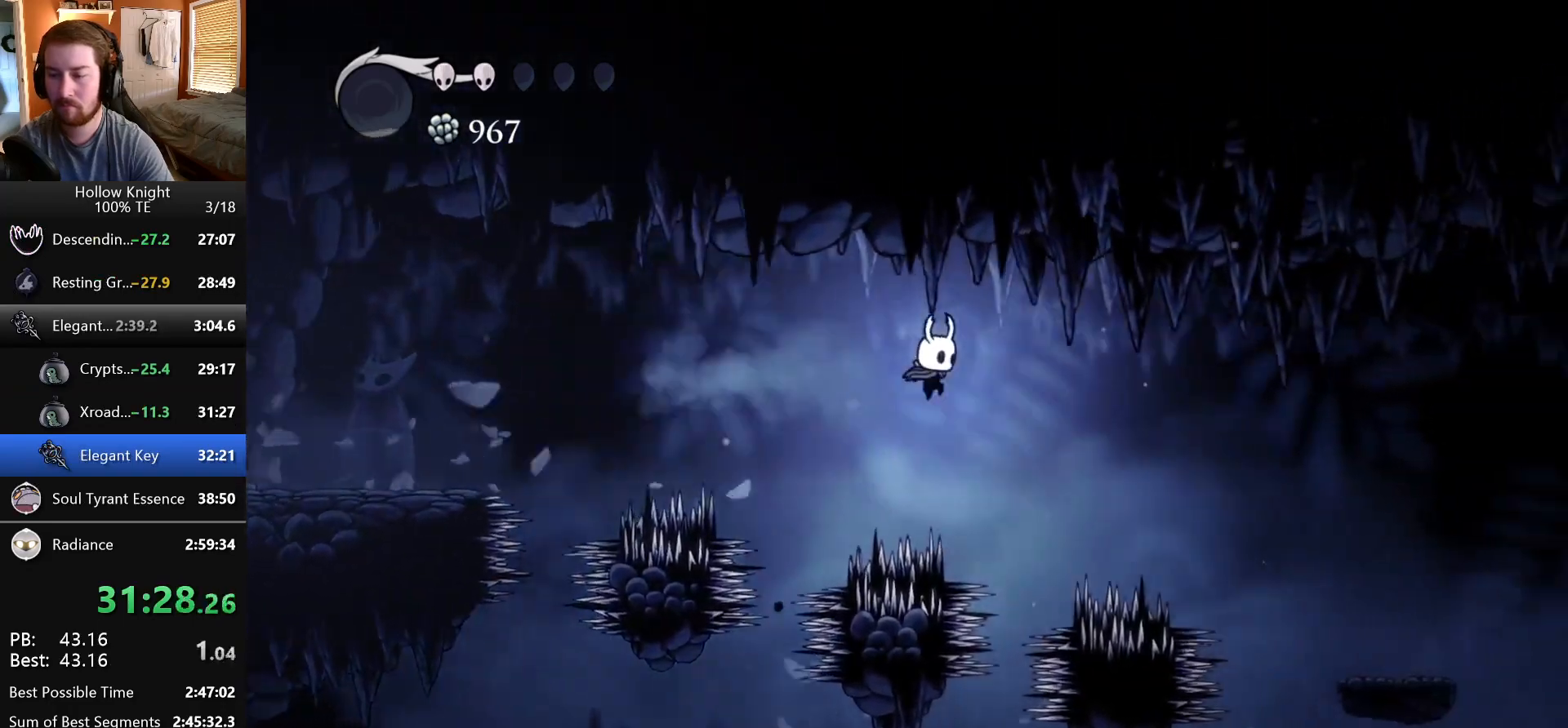
{"keys": ["right"], "events": [[233, "down", "down"], [267, "nail", "down"], [367, "down", "up"], [367, "nail", "up"]]}
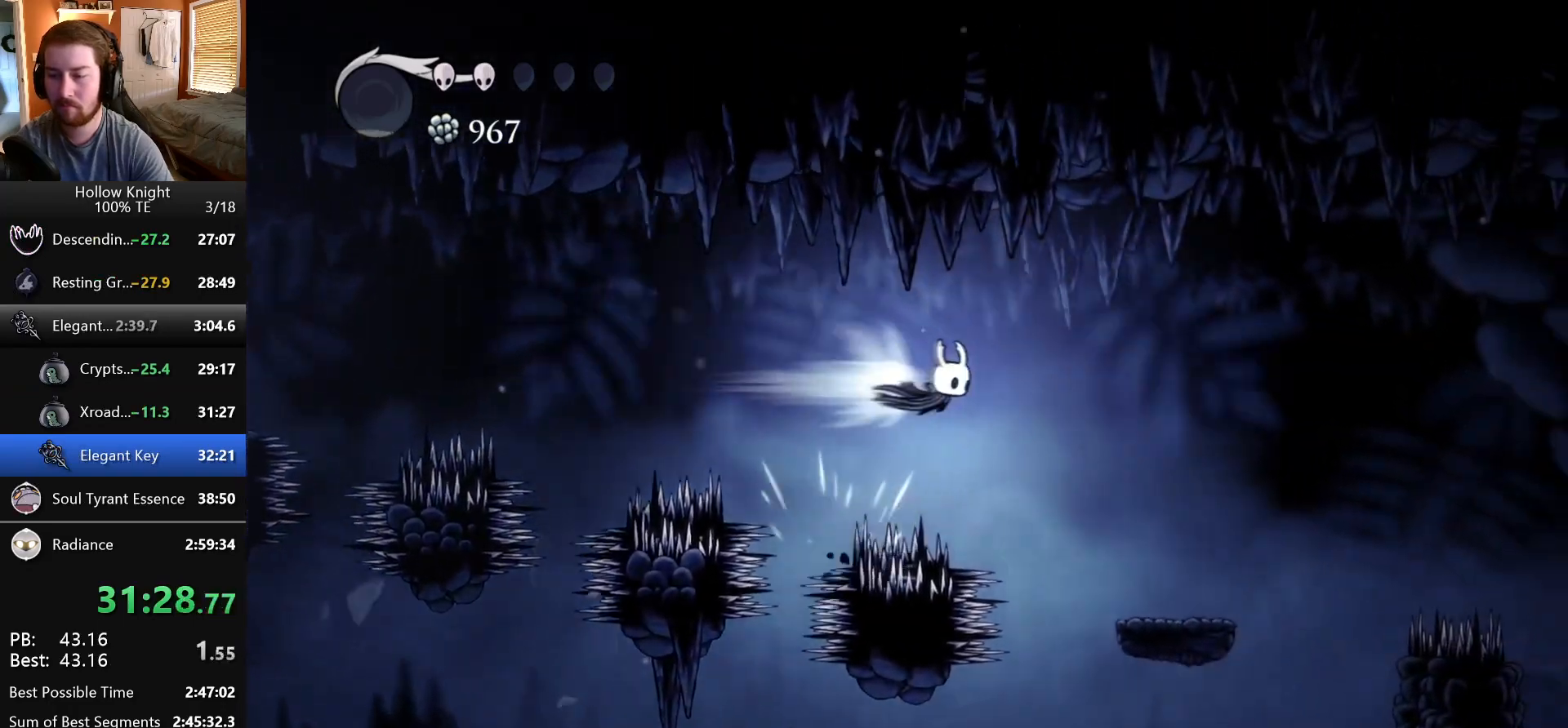
{"keys": ["right"], "events": []}
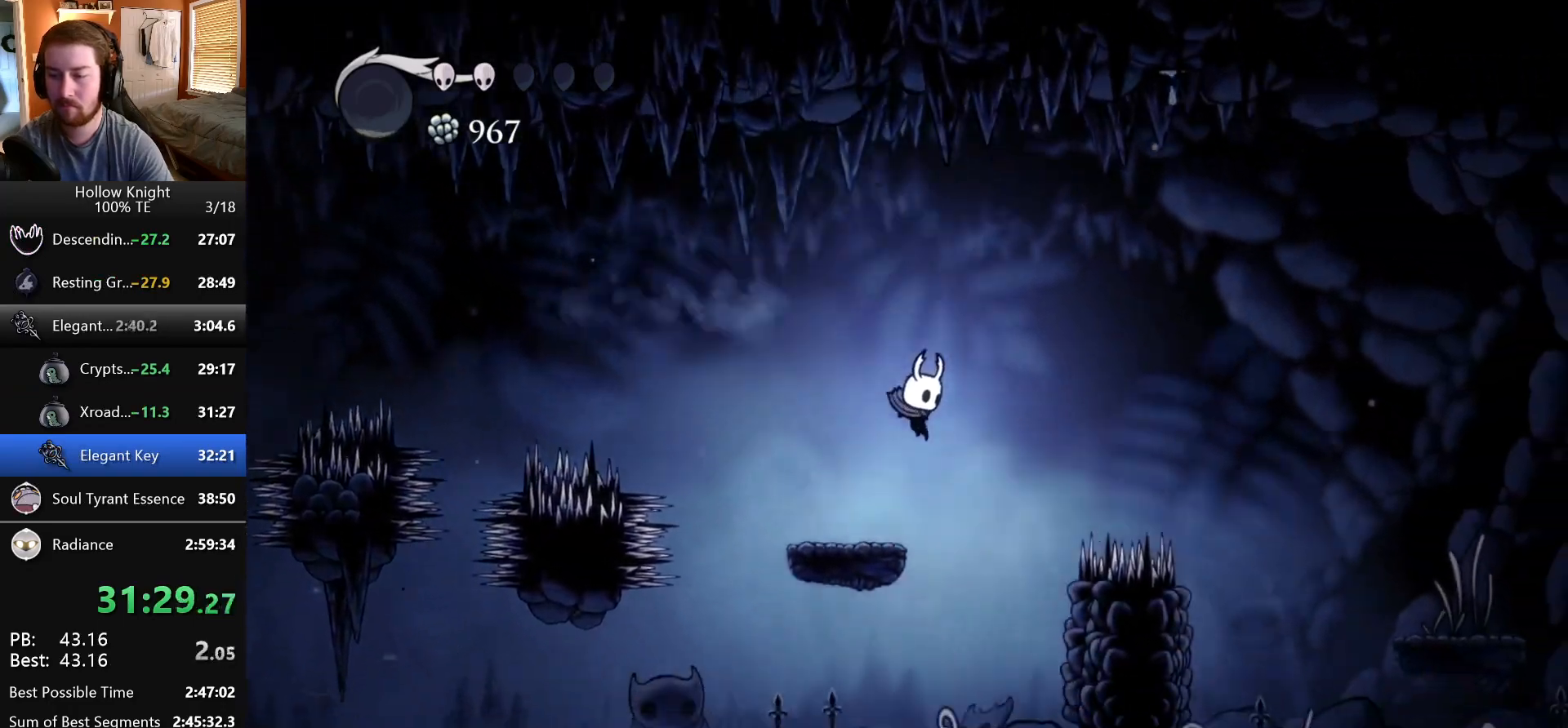
{"keys": ["right"], "events": []}
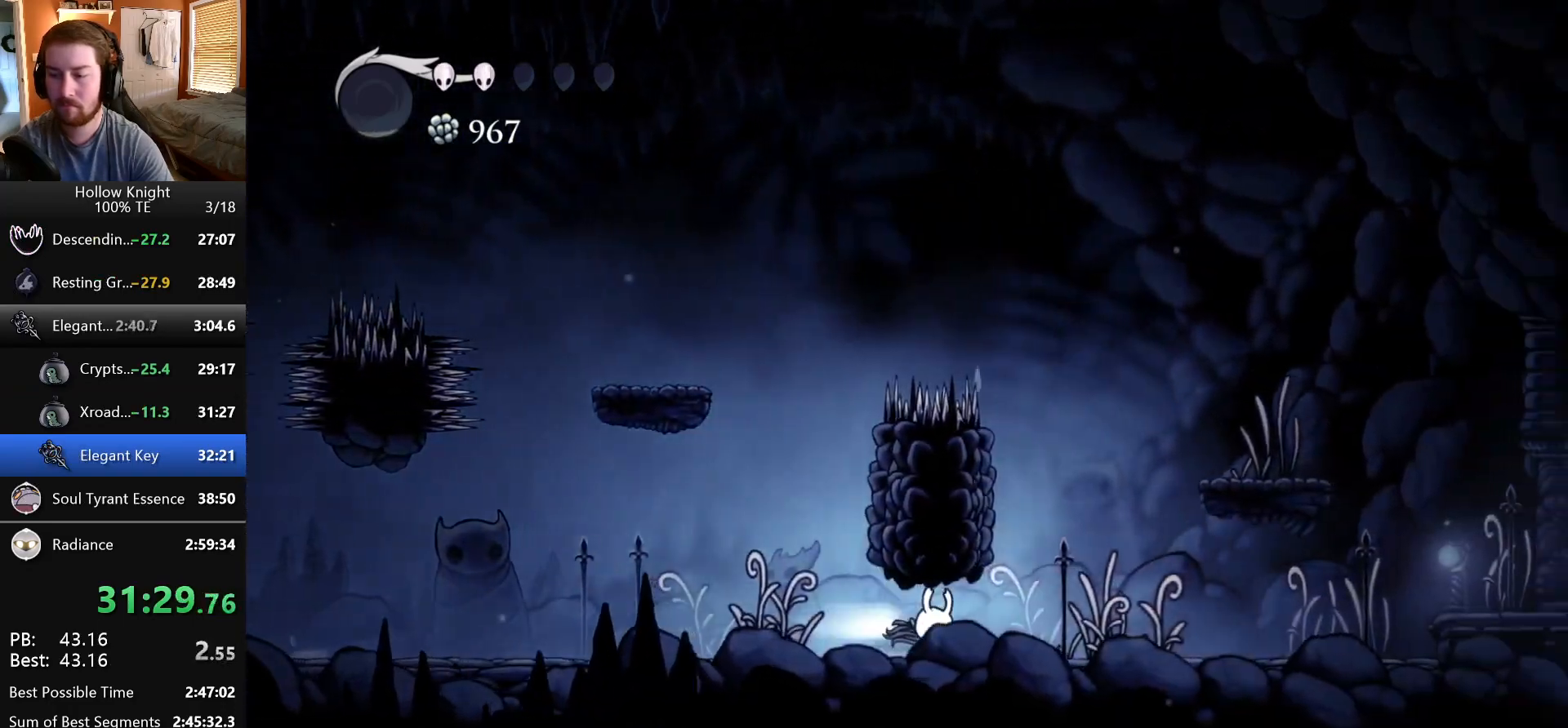
{"keys": ["right"], "events": []}
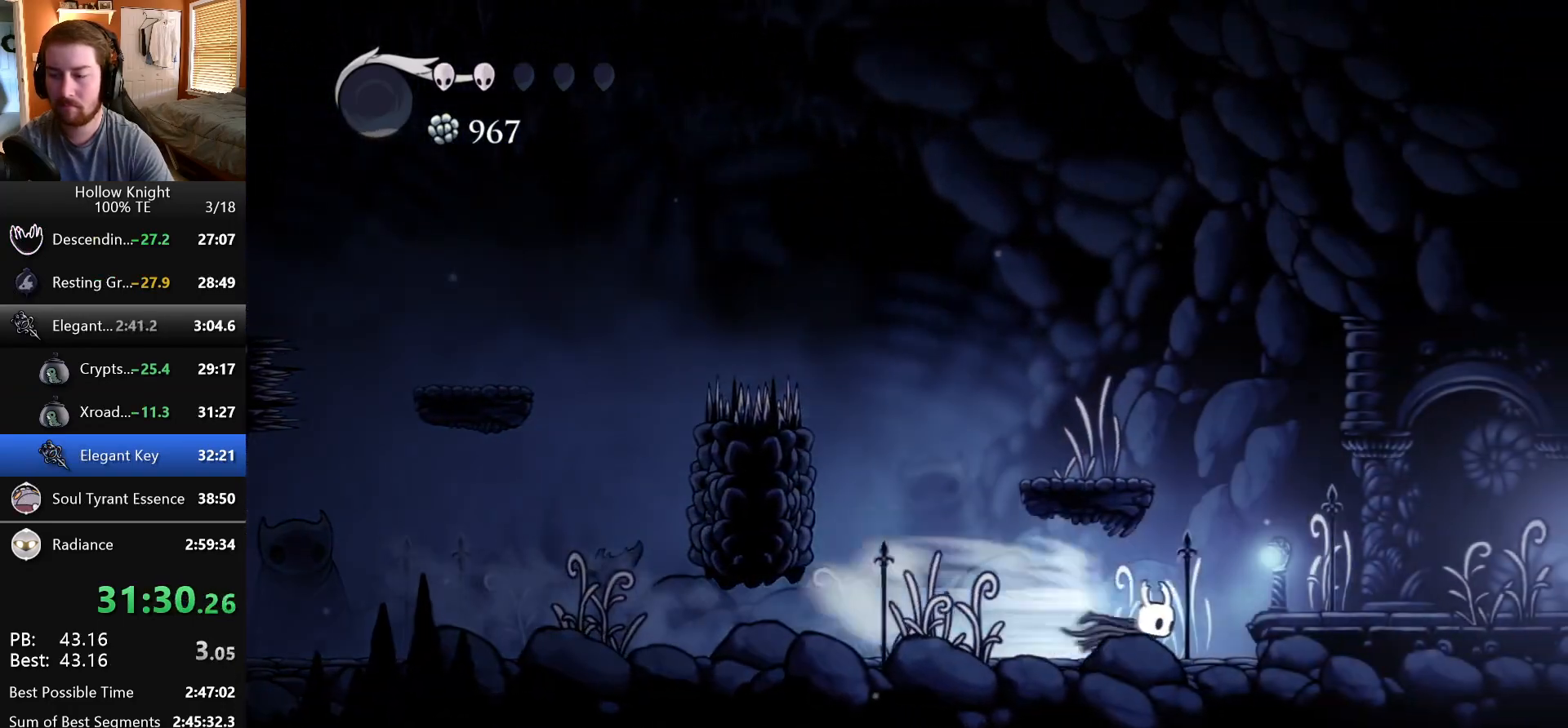
{"keys": ["right"], "events": [[150, "jump", "down"], [283, "jump", "up"]]}
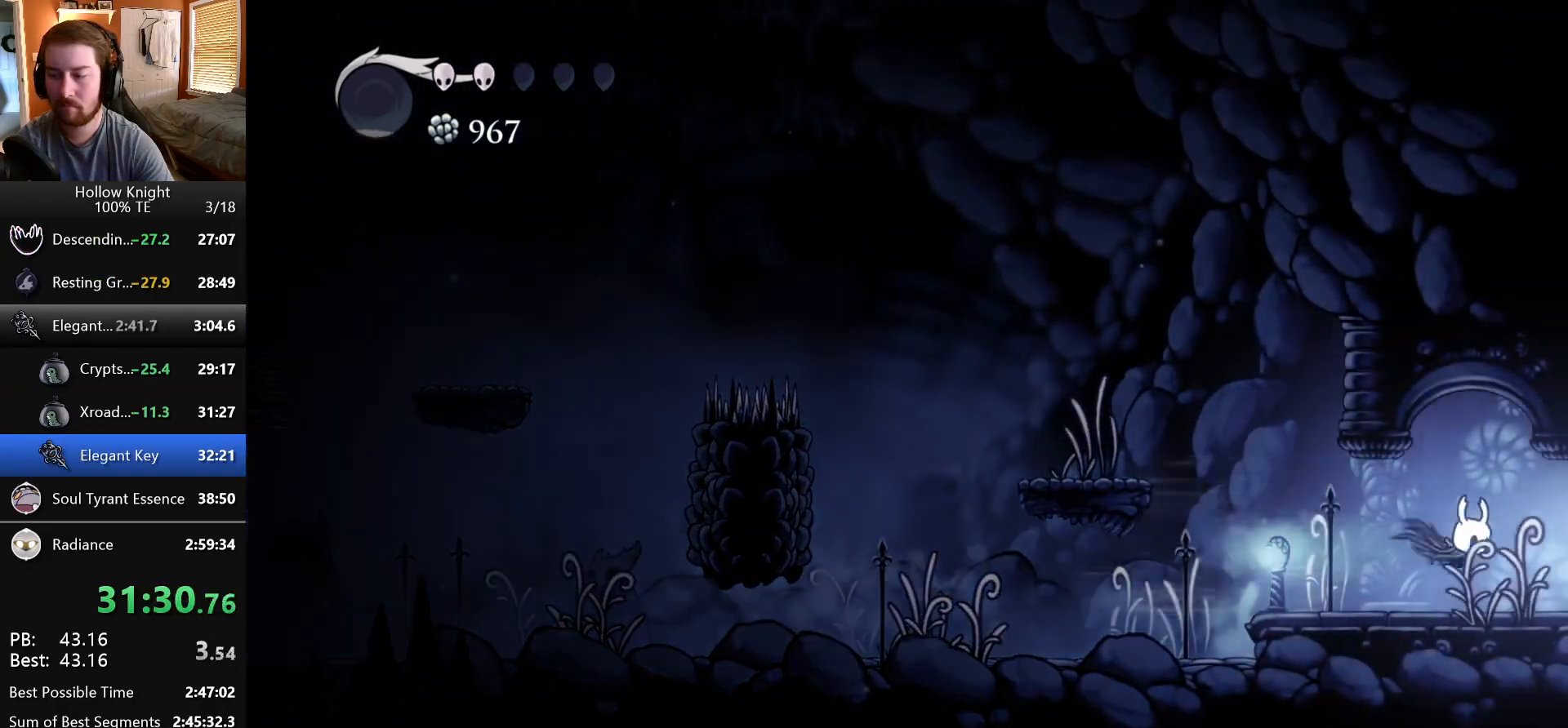
{"keys": ["right"], "events": []}
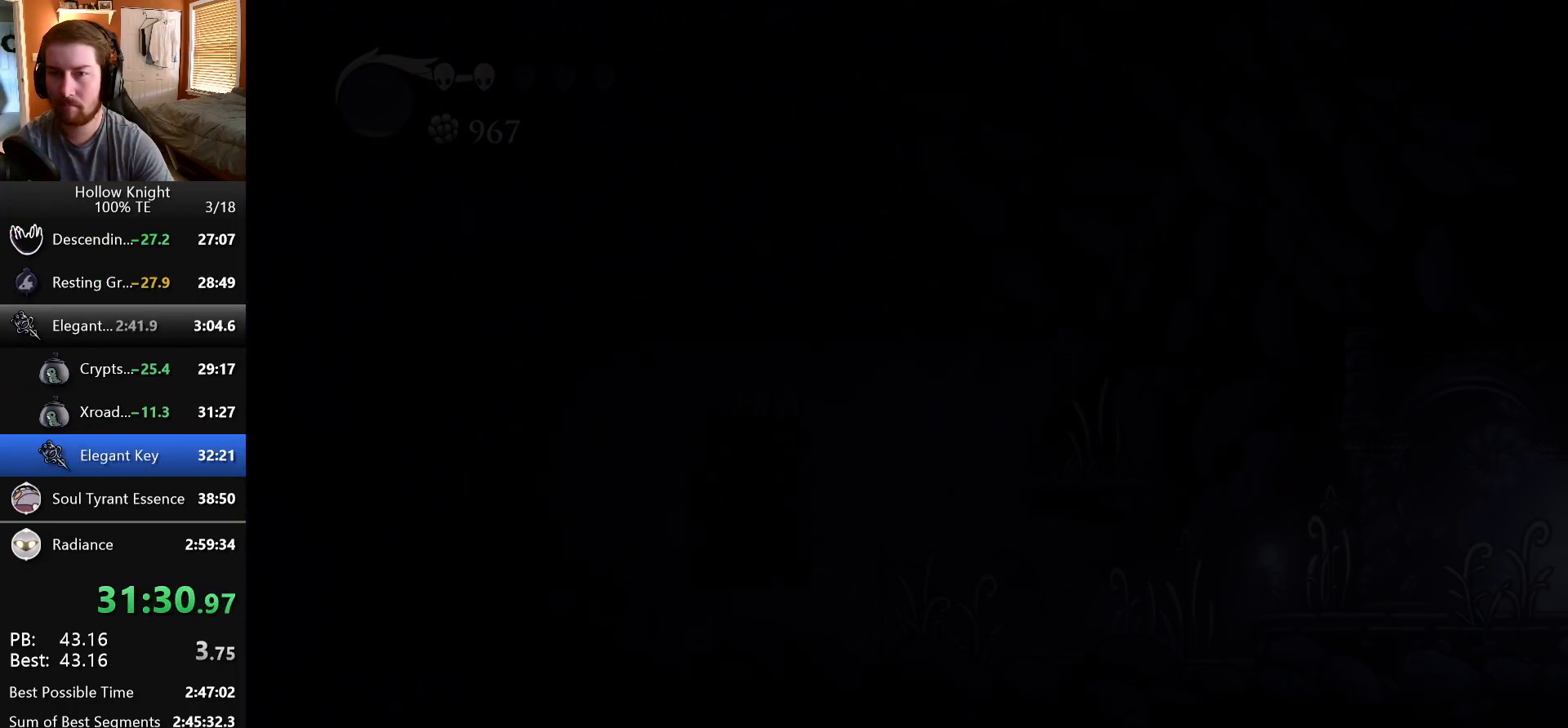
{"keys": ["right"], "events": []}
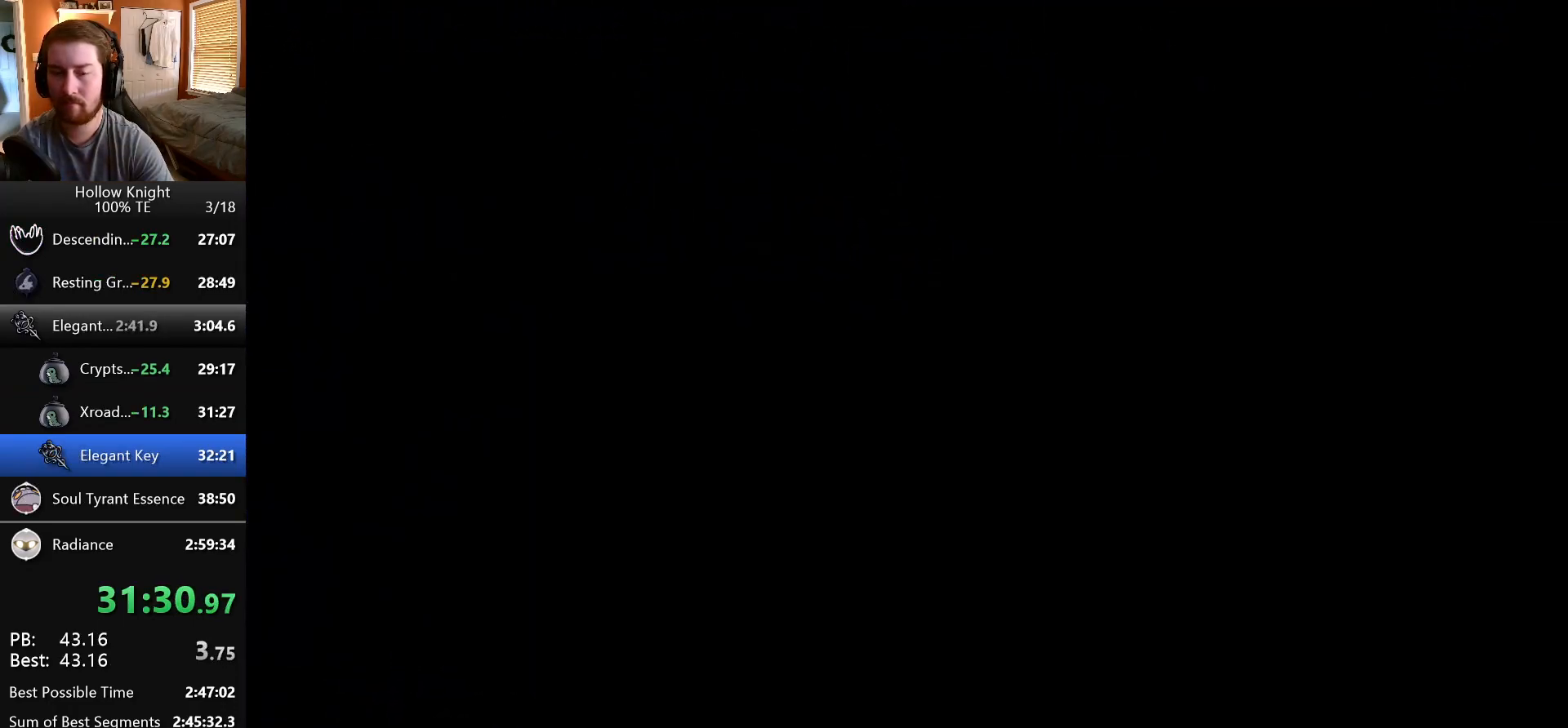
{"keys": ["right"], "events": []}
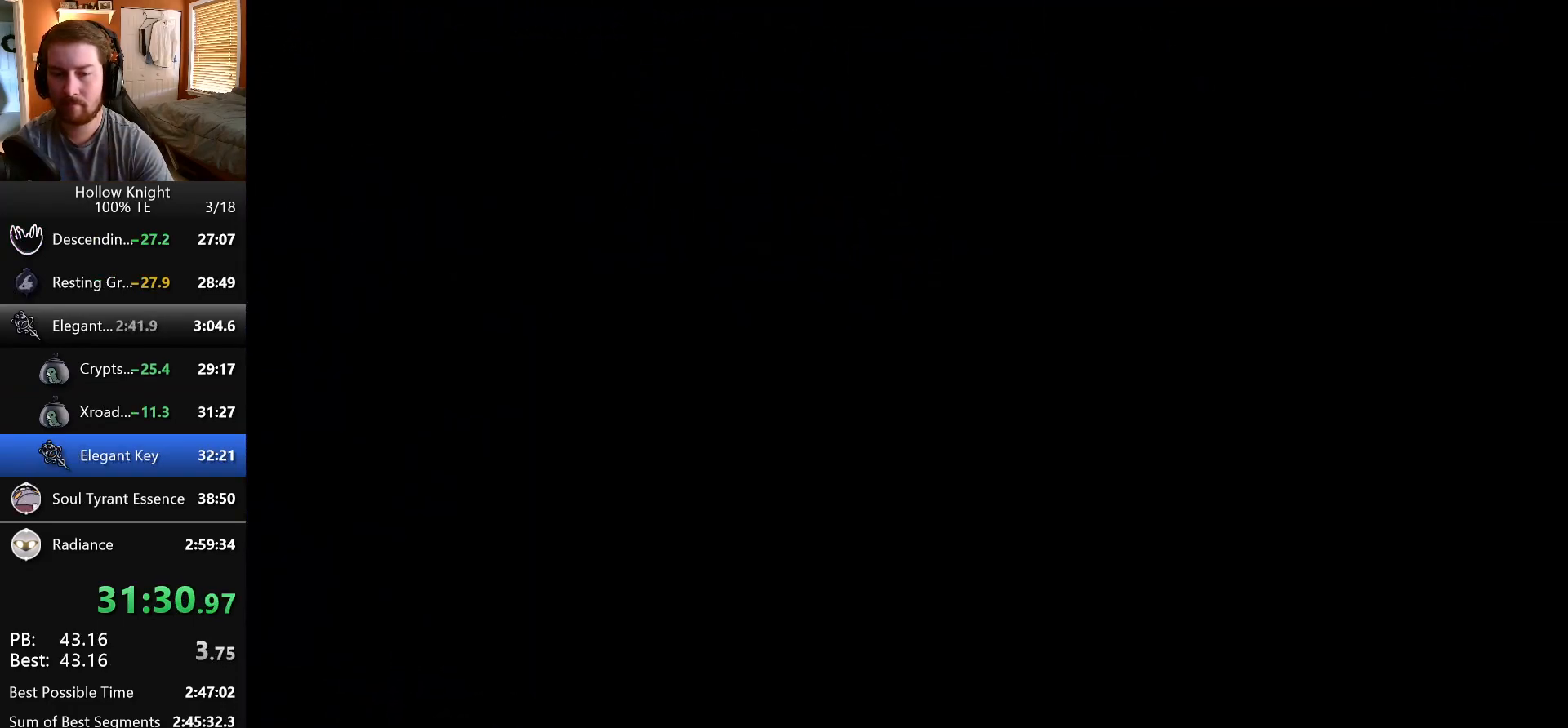
{"keys": ["right"], "events": []}
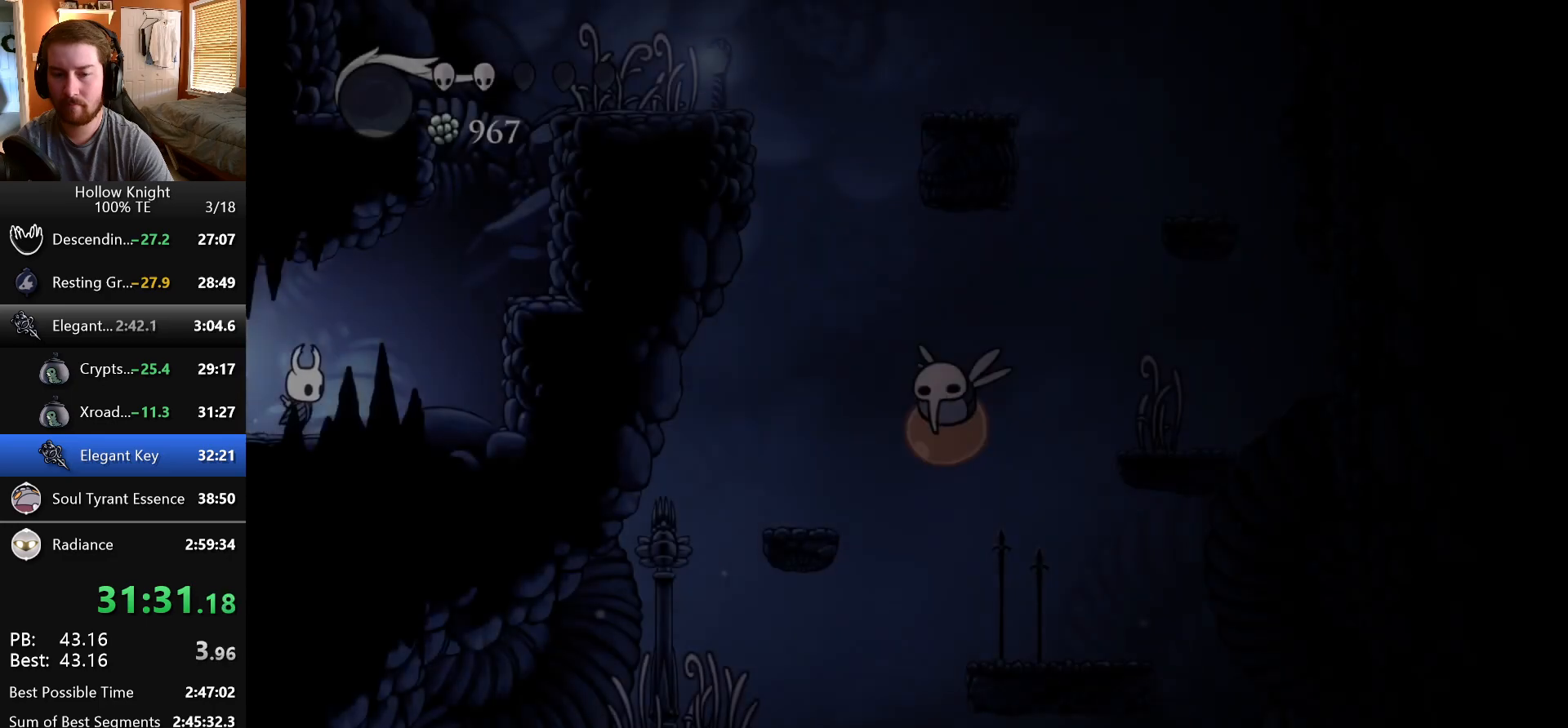
{"keys": ["right"], "events": [[200, "jump", "down"], [483, "jump", "up"]]}
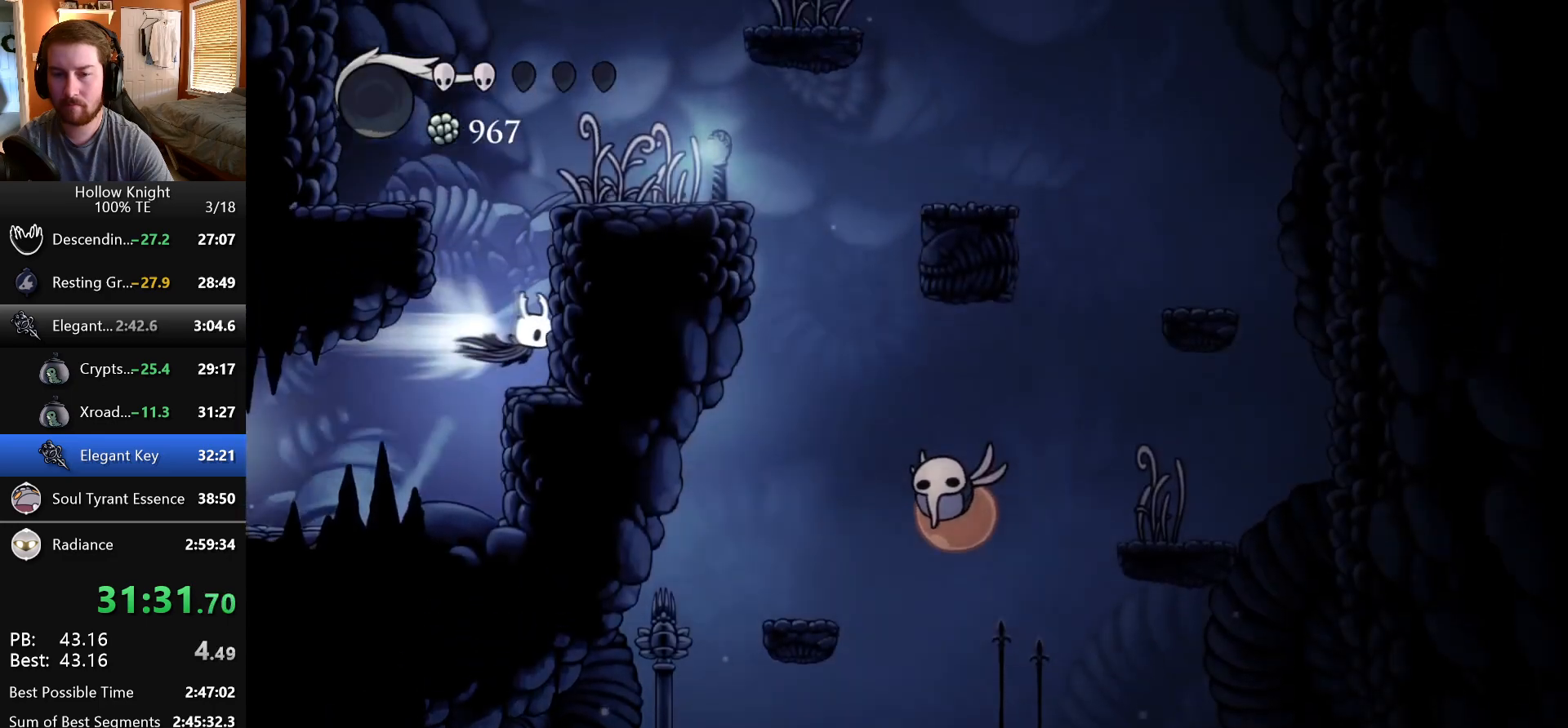
{"keys": ["left"], "events": [[150, "jump", "down"], [283, "left", "down"], [283, "right", "up"], [483, "jump", "up"]]}
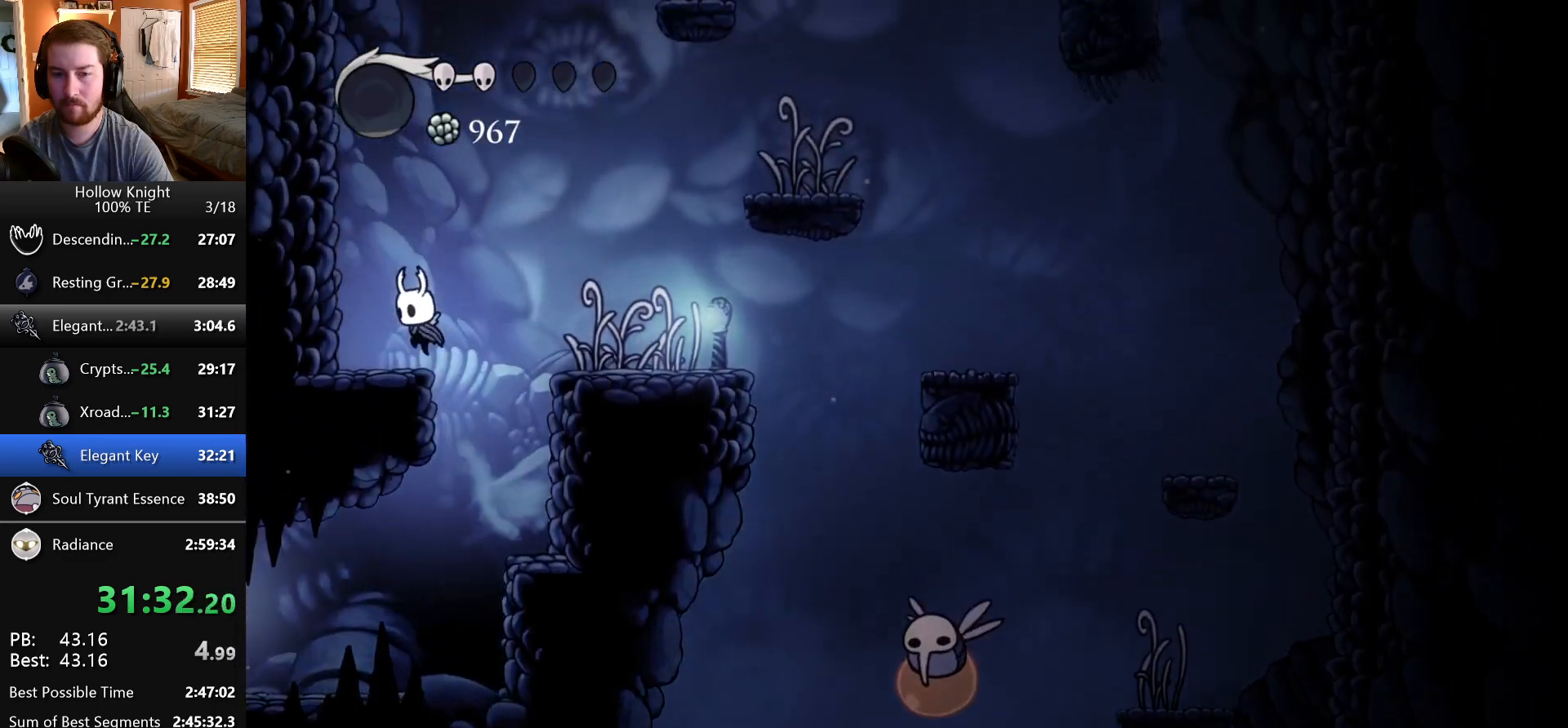
{"keys": ["jump", "left"], "events": [[117, "jump", "down"], [417, "jump", "up"], [467, "jump", "down"]]}
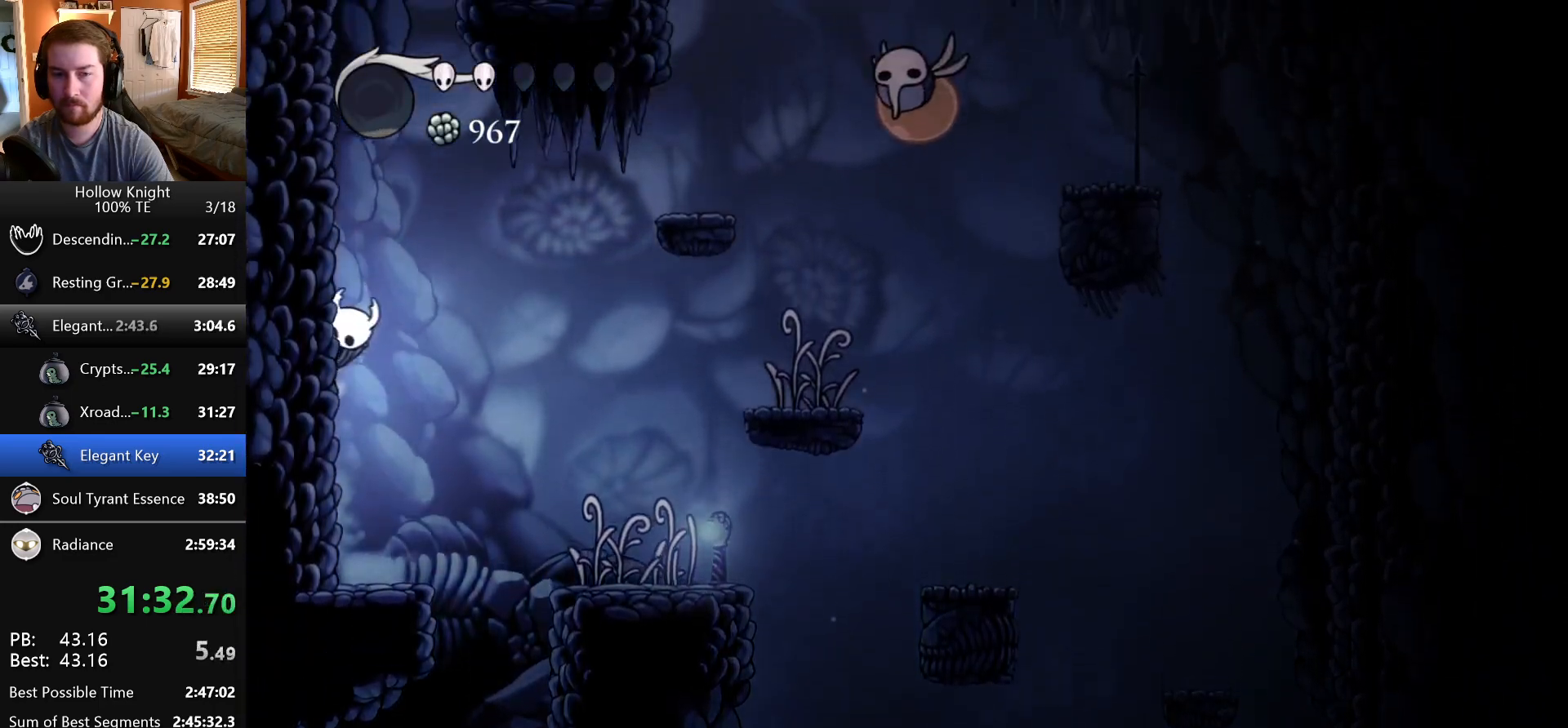
{"keys": ["jump", "right"], "events": [[267, "jump", "up"], [317, "jump", "down"], [433, "left", "up"], [433, "right", "down"]]}
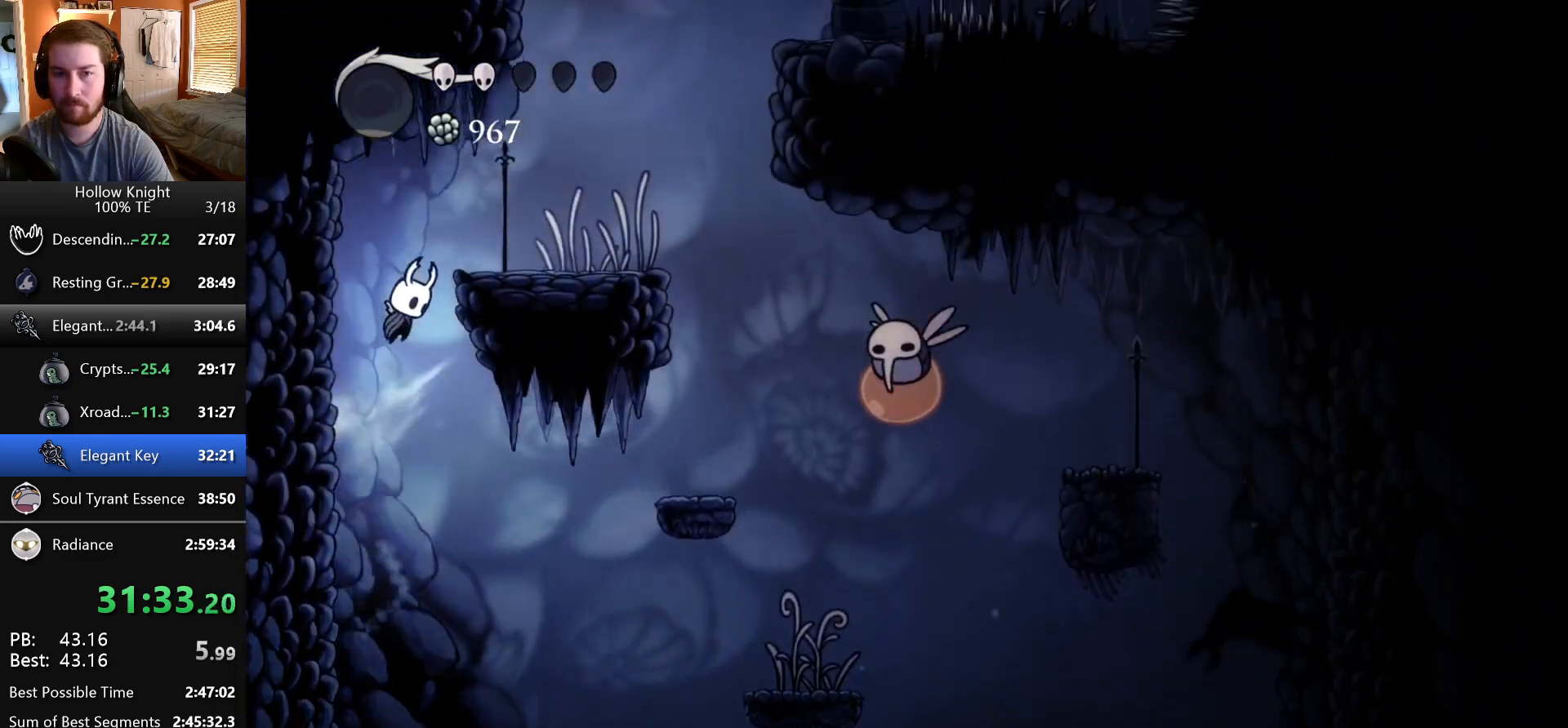
{"keys": ["jump"], "events": [[150, "jump", "up"], [300, "jump", "down"], [400, "right", "up"]]}
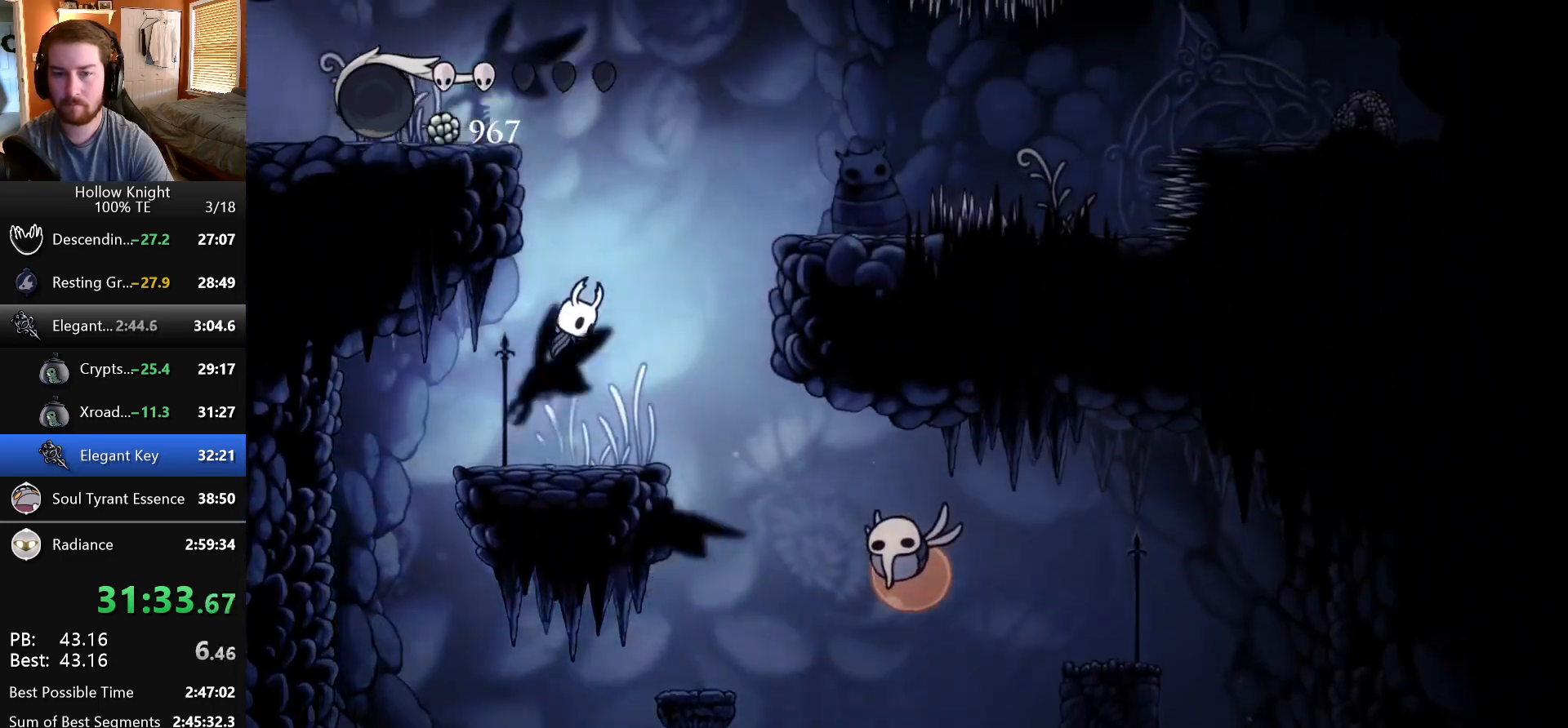
{"keys": ["left"], "events": [[33, "left", "down"], [200, "jump", "up"], [250, "jump", "down"], [400, "jump", "up"]]}
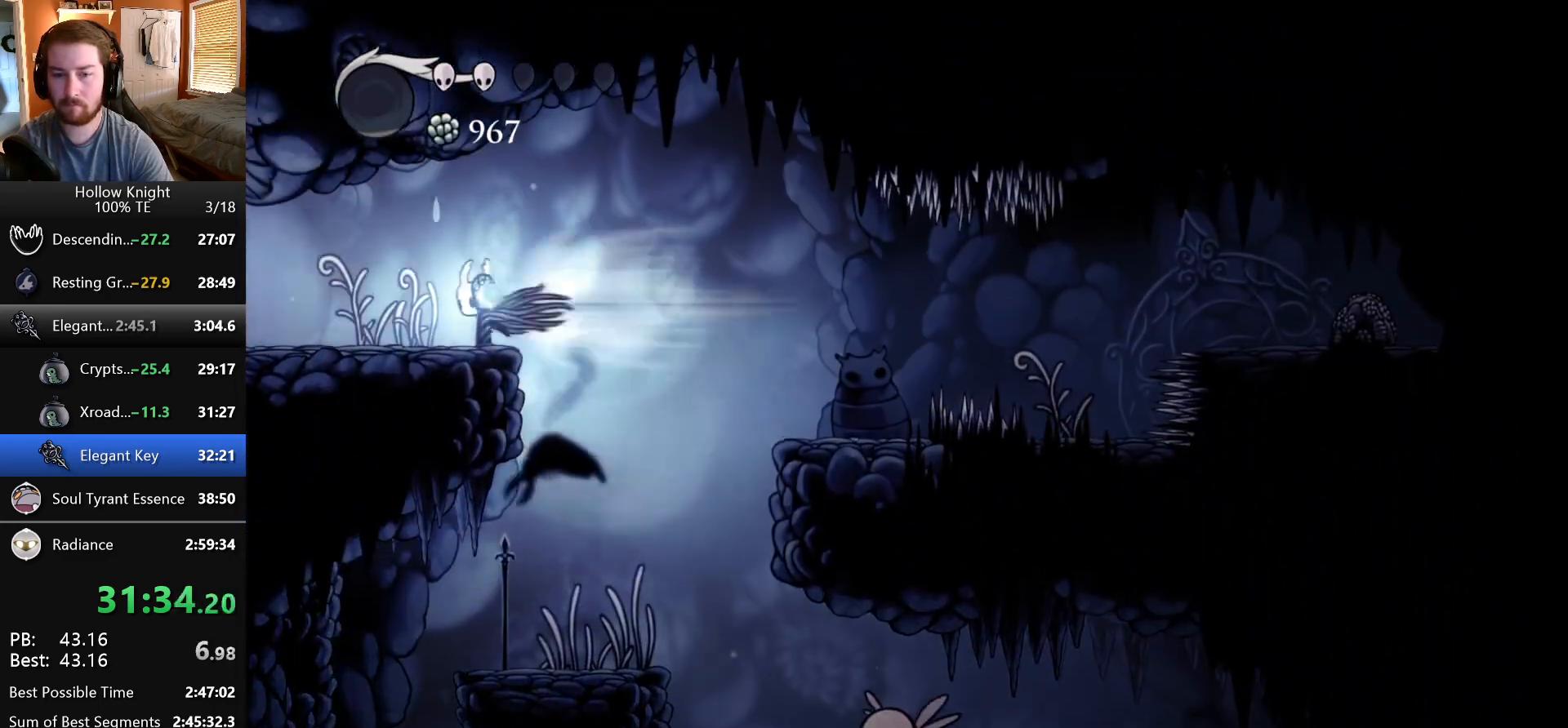
{"keys": ["left"], "events": []}
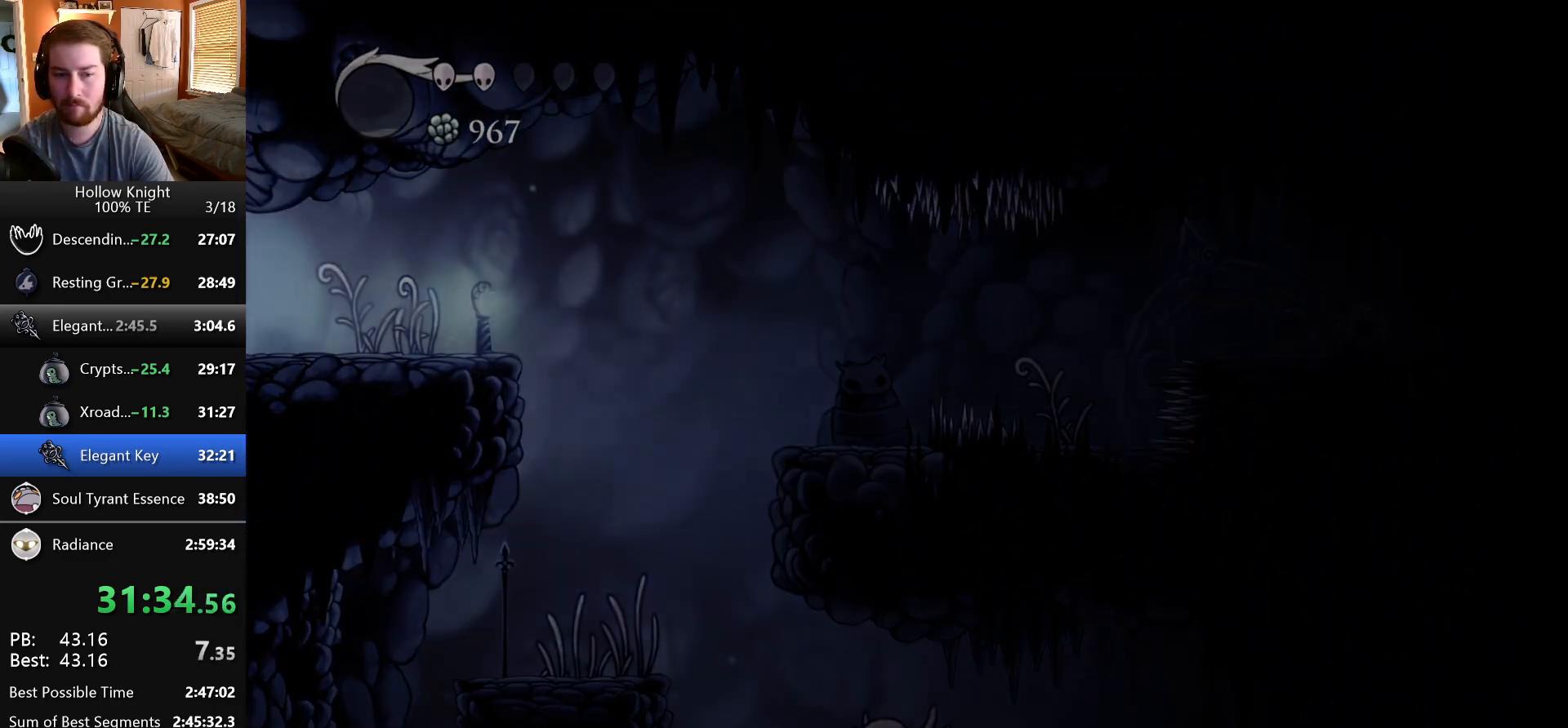
{"keys": ["left"], "events": []}
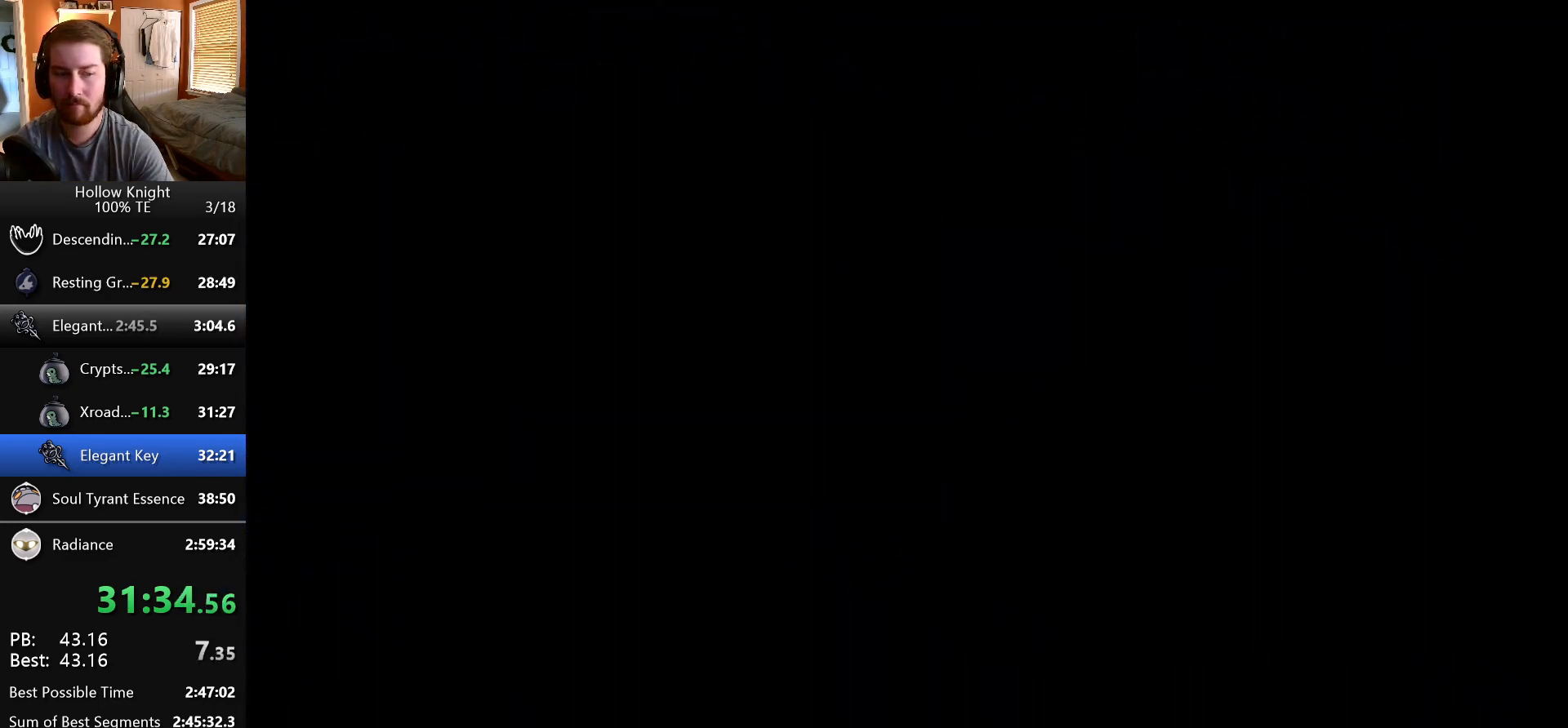
{"keys": ["left"], "events": []}
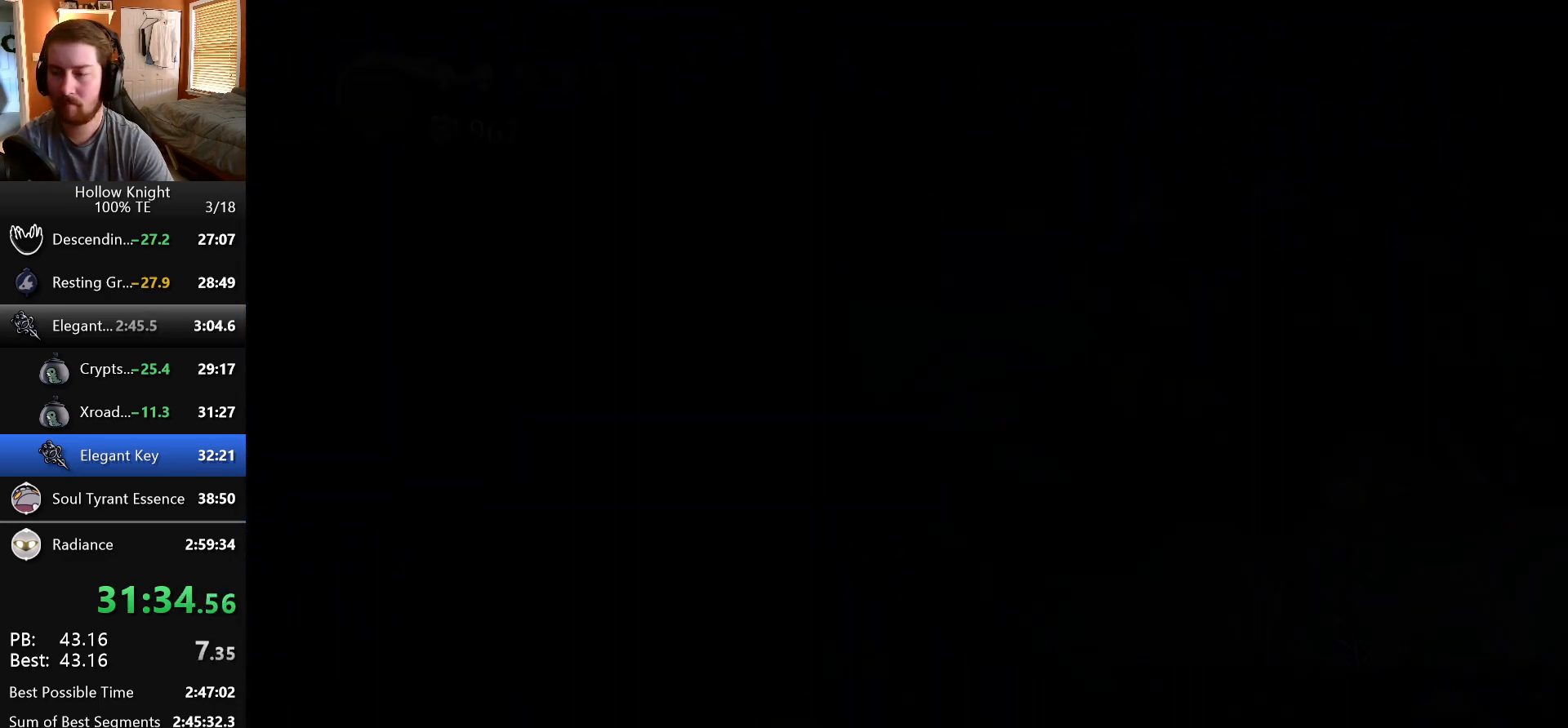
{"keys": ["left"], "events": []}
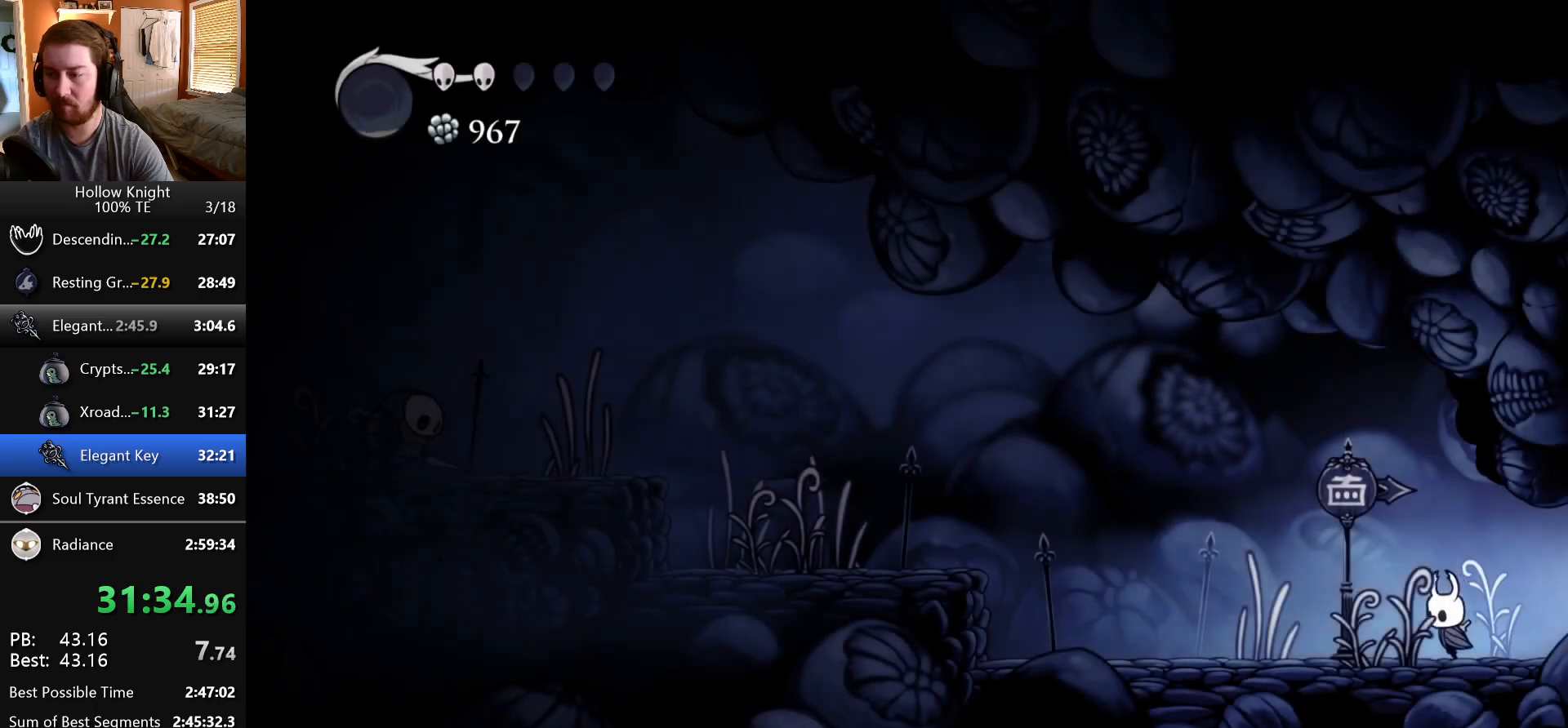
{"keys": ["jump", "left"], "events": [[383, "jump", "down"]]}
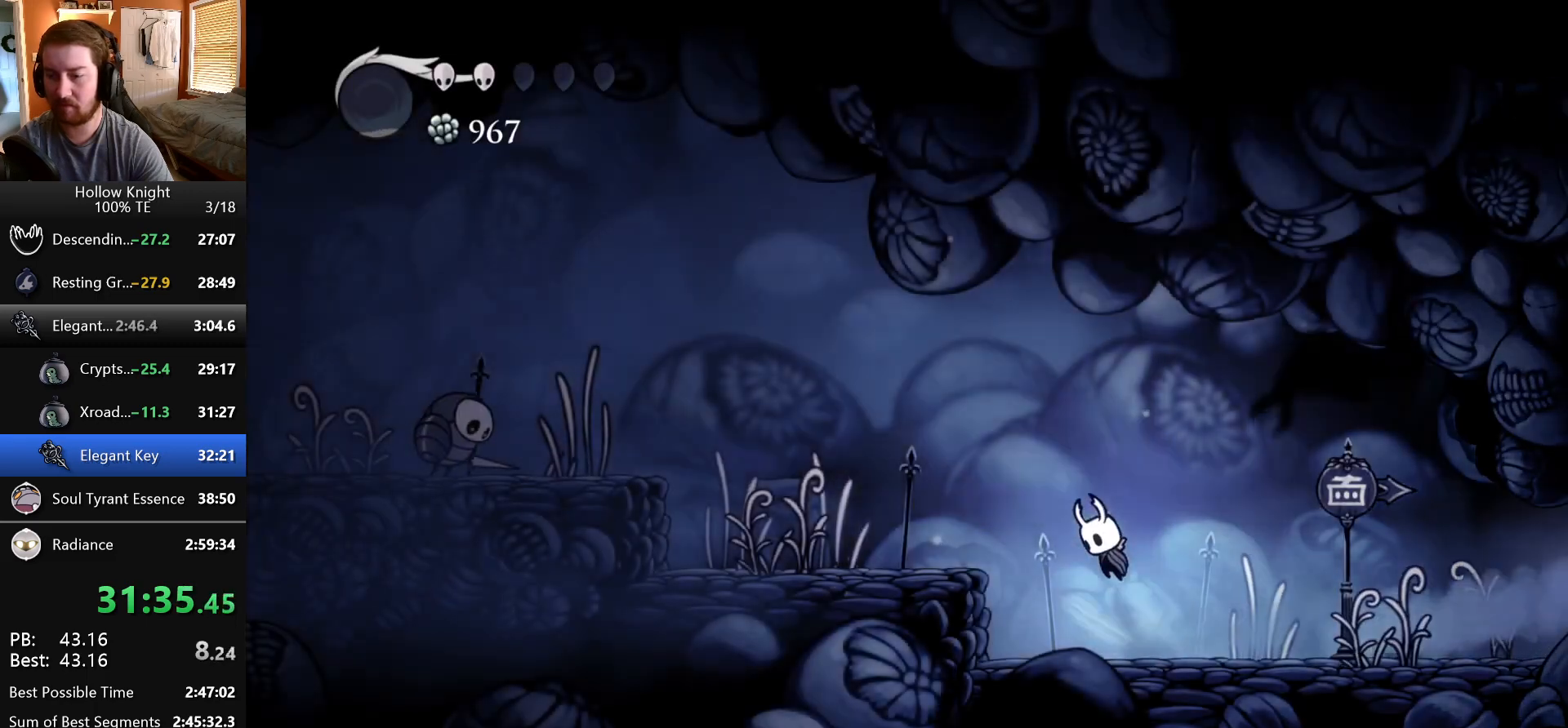
{"keys": ["left", "nail"], "events": [[183, "jump", "up"], [367, "down", "down"], [433, "nail", "down"], [500, "down", "up"]]}
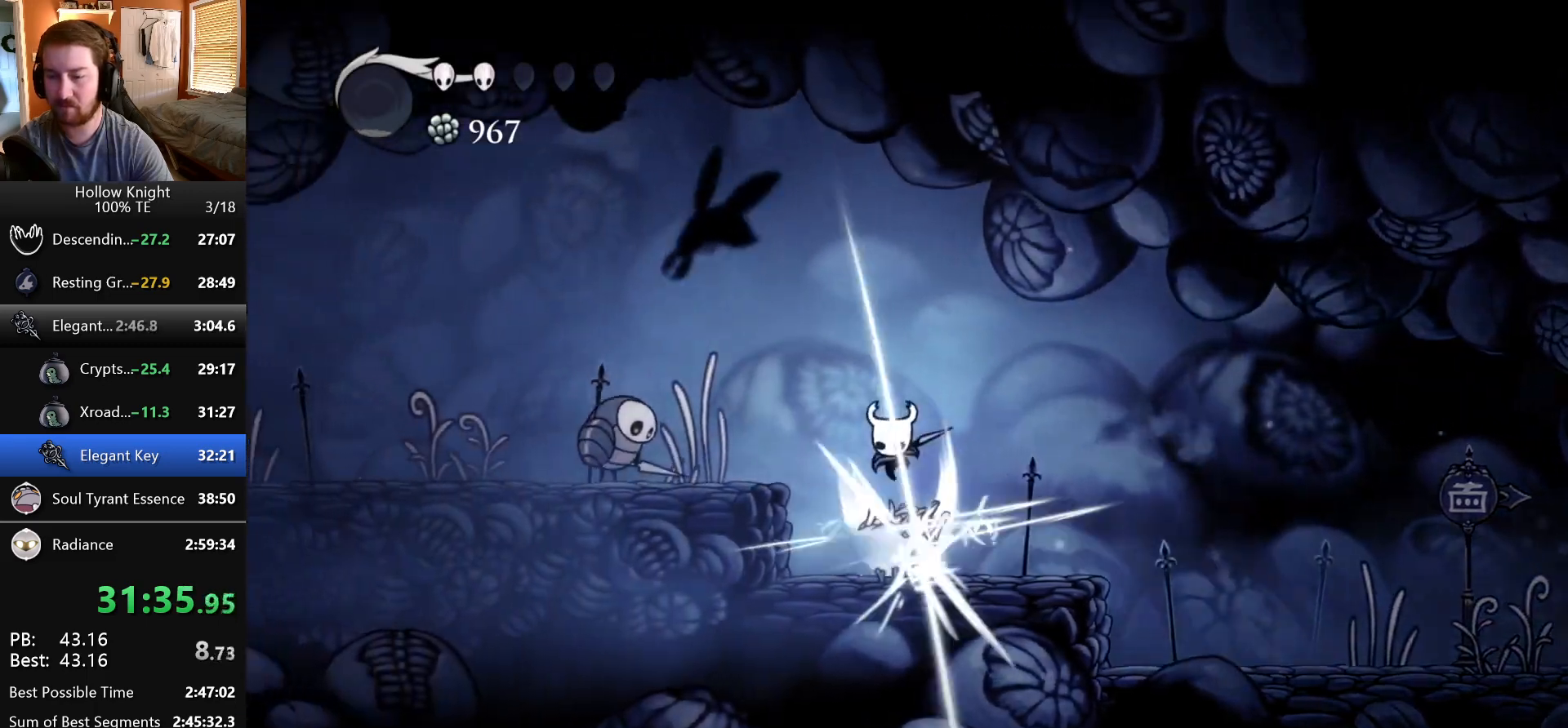
{"keys": ["down", "left", "nail"], "events": [[167, "nail", "up"], [417, "down", "down"], [450, "nail", "down"]]}
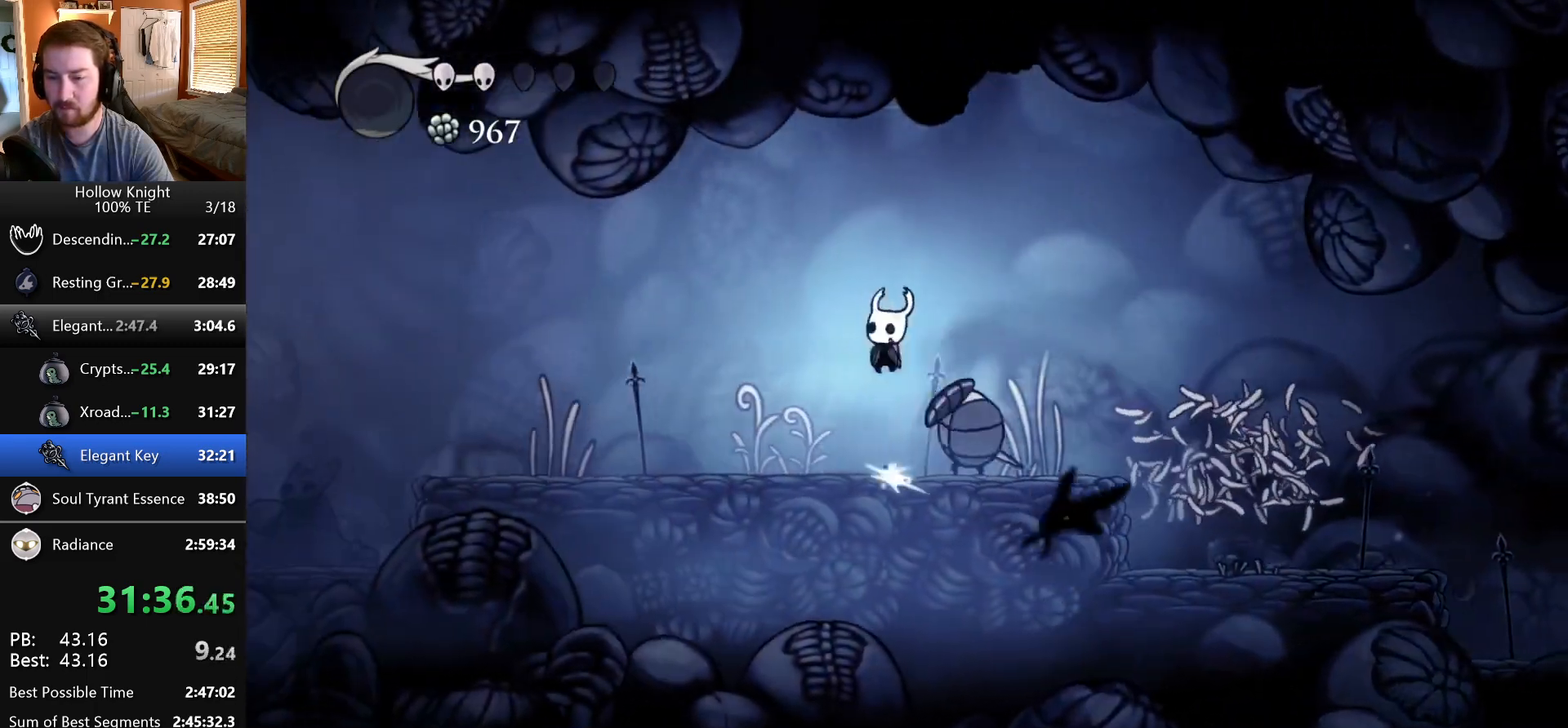
{"keys": ["left"], "events": [[50, "down", "up"], [117, "nail", "up"]]}